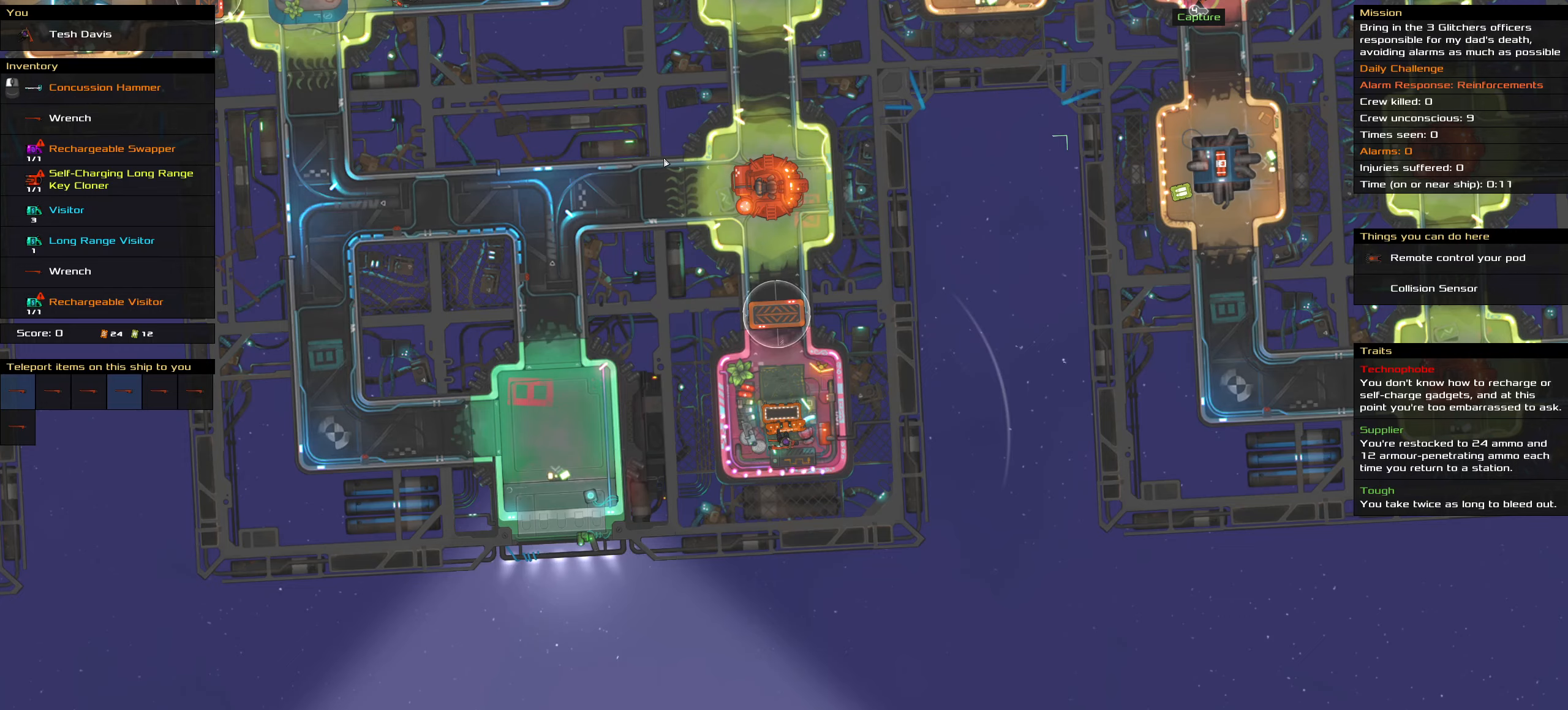
Gameplay with keyboard and mouse; each line is a JSON object with the keys and mouse buttons held at the frame after it. "events" lists presses ("down") and releases ("up") of ".", "/", "0", "1", "2", "3", "4", "5", "6", "7", "8", "9", "a", "alt_l", "alt_r", "b", "backslash", "backspace", "c", "caps_lock", "comma", "ctrl_l", "ctrl_r", "d", "down", "e", "equals", "f", "g", "h", "i", "j", "k", "l", "lbracket", "left", "m", "minus", "n", "o", "p", "q", "quote", "r", "rbracket", "return", "right", "s", "semicolon", "shift_l", "shift_r", "space", "super", "t", "tab", "tilde", "u", "up", "v", "w", "x", "y", "z", "mouse_left", "mouse_wheel" and "mouse_right" between this image and that frame as [ms after this image, input, new state], when the widget could be followed in between. "mouse_left", "mouse_wheel", "mouse_right" = the "left", "wheel", "right" buttons of the "mouse" list. No other keys are recorded. "wheel" means that the mouse wheel is clicked or scrolled. Not read: mouse_move.
{"keys": [], "mouse": [], "events": [[50, "t", "down"], [150, "t", "up"]]}
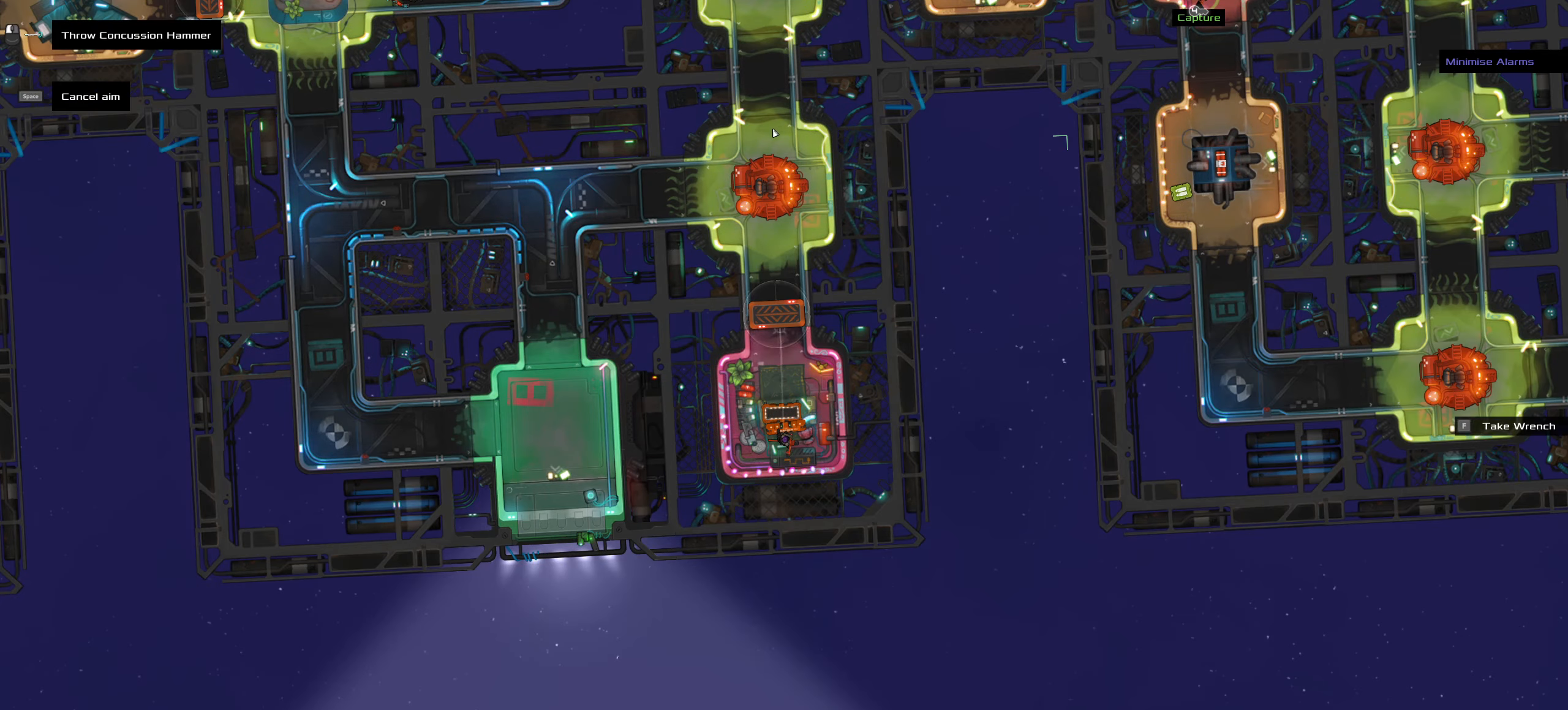
{"keys": [], "mouse": [], "events": []}
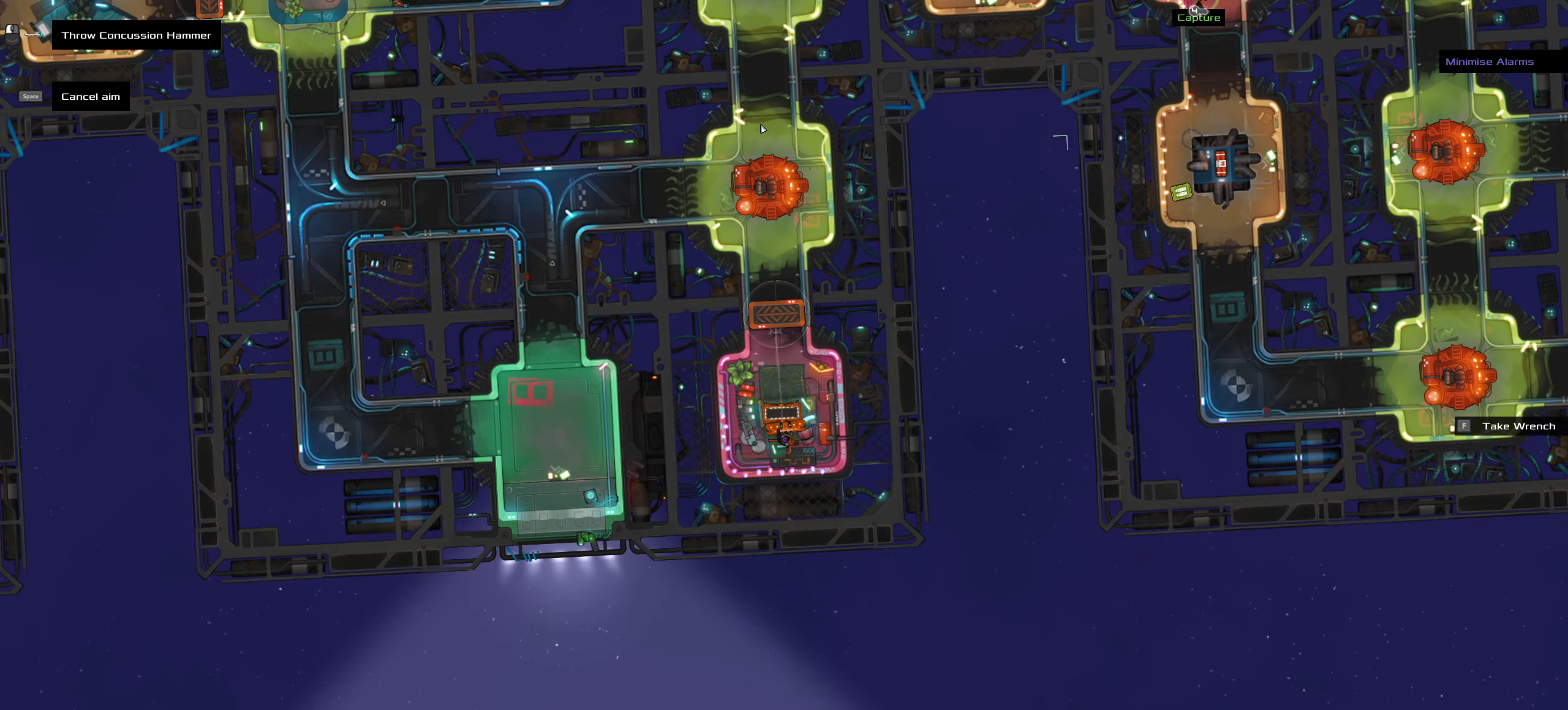
{"keys": ["ctrl_l"], "mouse": [], "events": [[233, "ctrl_l", "down"], [283, "mouse_left", "down"], [283, "z", "down"], [317, "mouse_left", "up"], [417, "z", "up"]]}
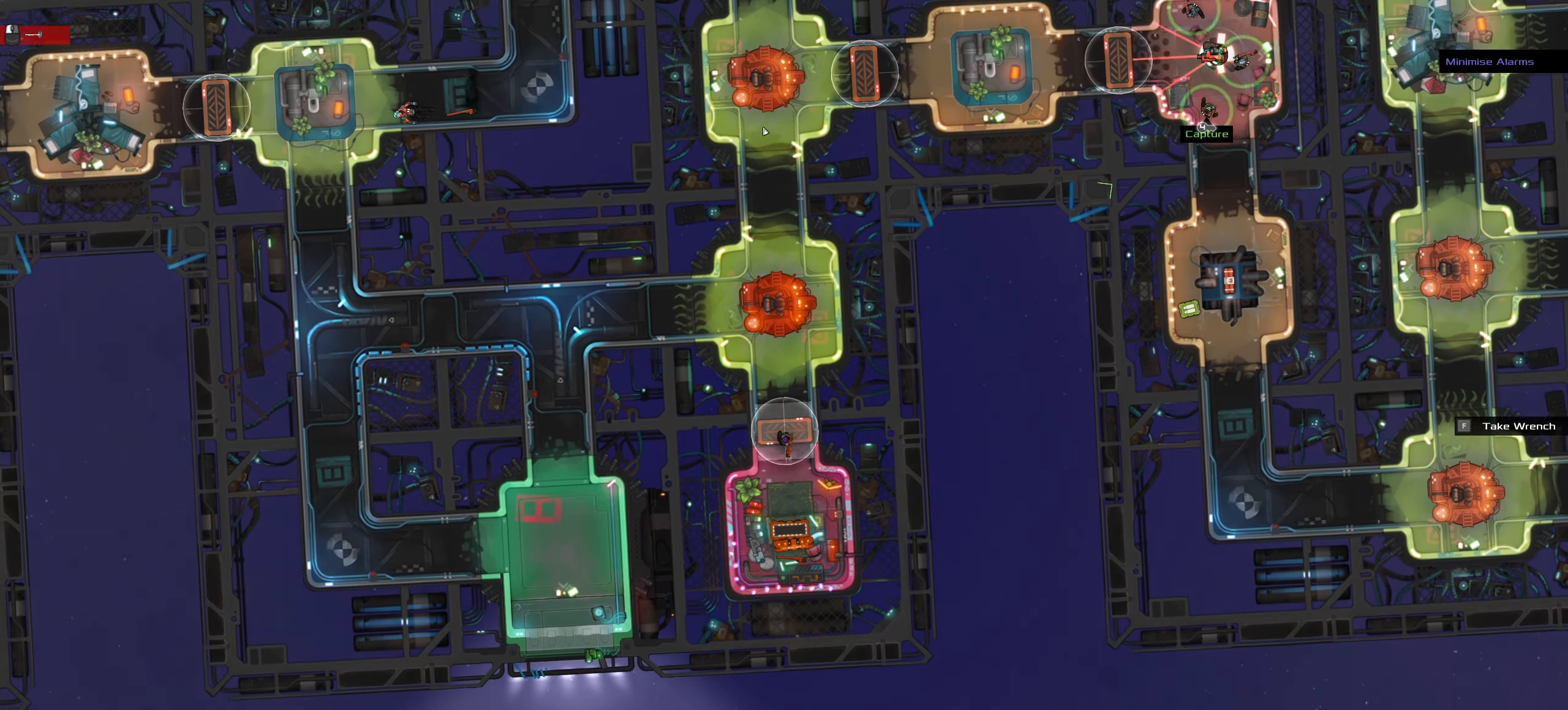
{"keys": ["a", "ctrl_l", "w"], "mouse": [], "events": [[100, "w", "down"], [200, "a", "down"]]}
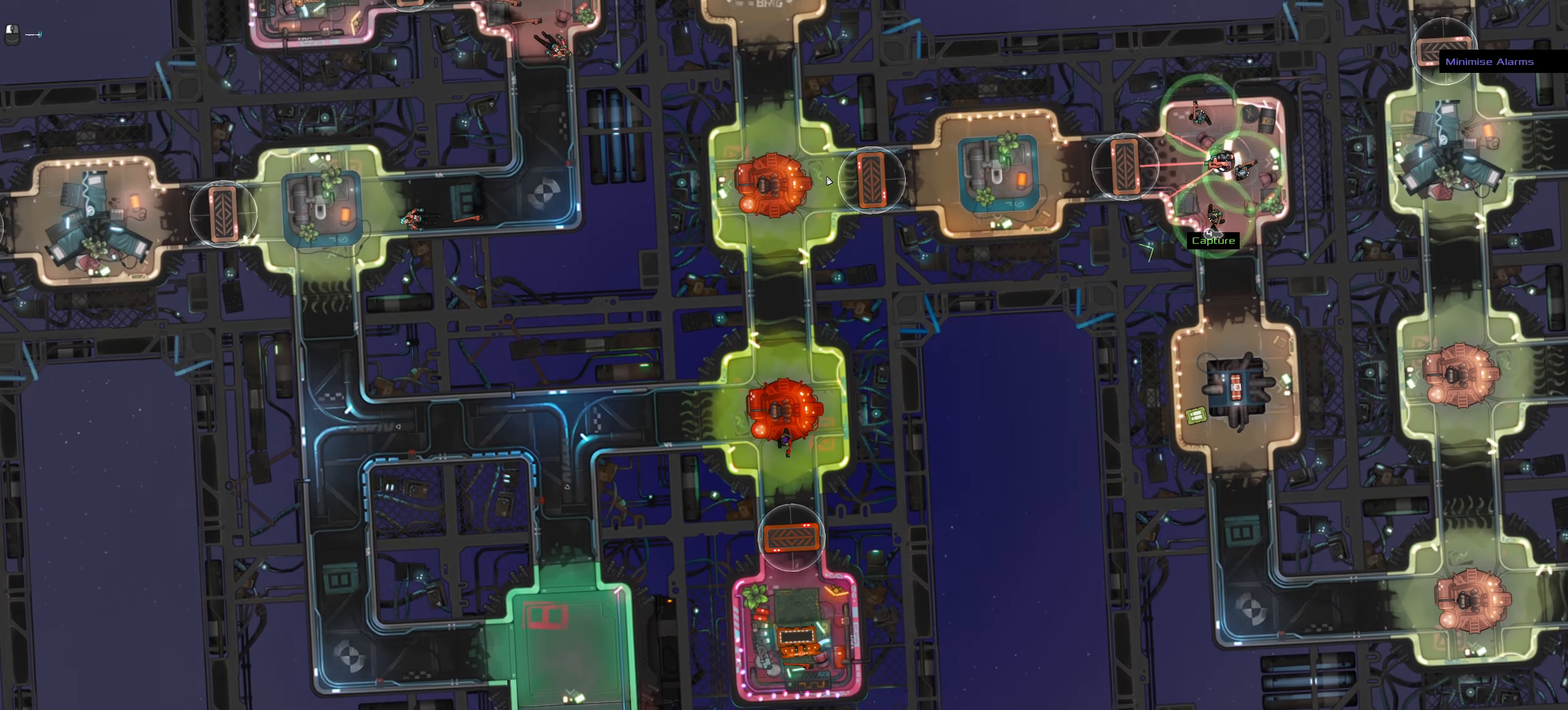
{"keys": ["t"], "mouse": [], "events": [[33, "a", "up"], [217, "space", "down"], [267, "w", "up"], [300, "ctrl_l", "up"], [350, "space", "up"], [500, "t", "down"]]}
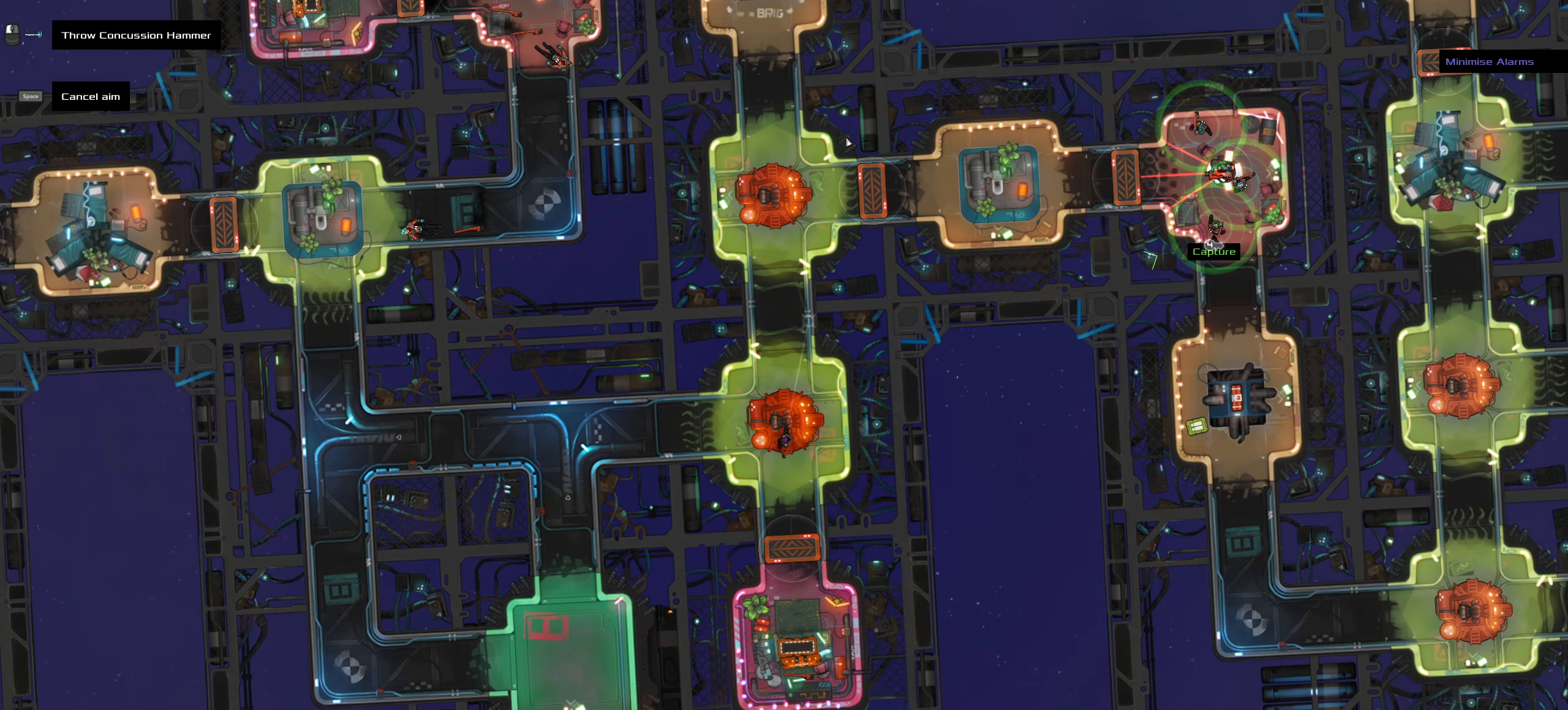
{"keys": [], "mouse": [], "events": [[133, "t", "up"]]}
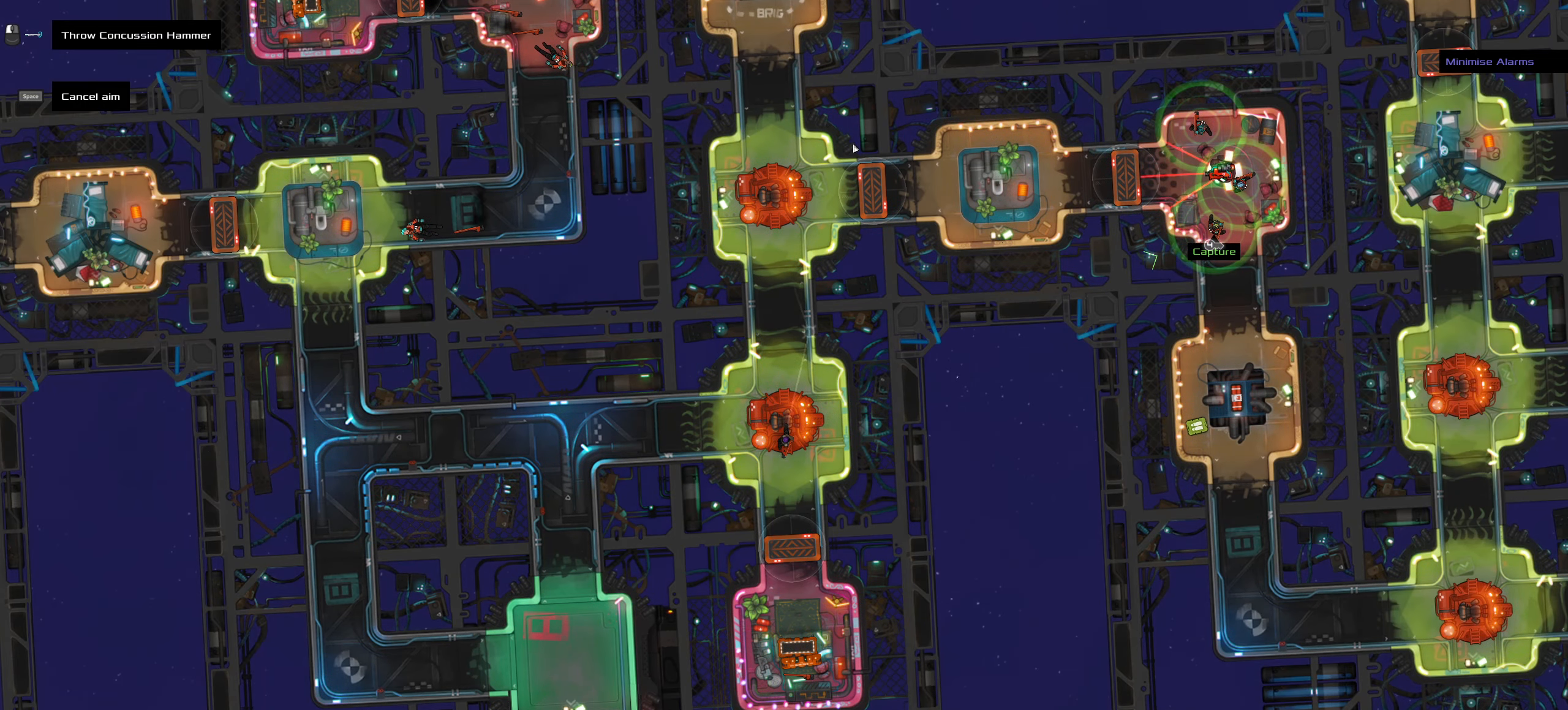
{"keys": ["a", "ctrl_l"], "mouse": [], "events": [[67, "ctrl_l", "down"], [100, "mouse_left", "down"], [100, "z", "down"], [150, "mouse_left", "up"], [250, "z", "up"], [483, "a", "down"]]}
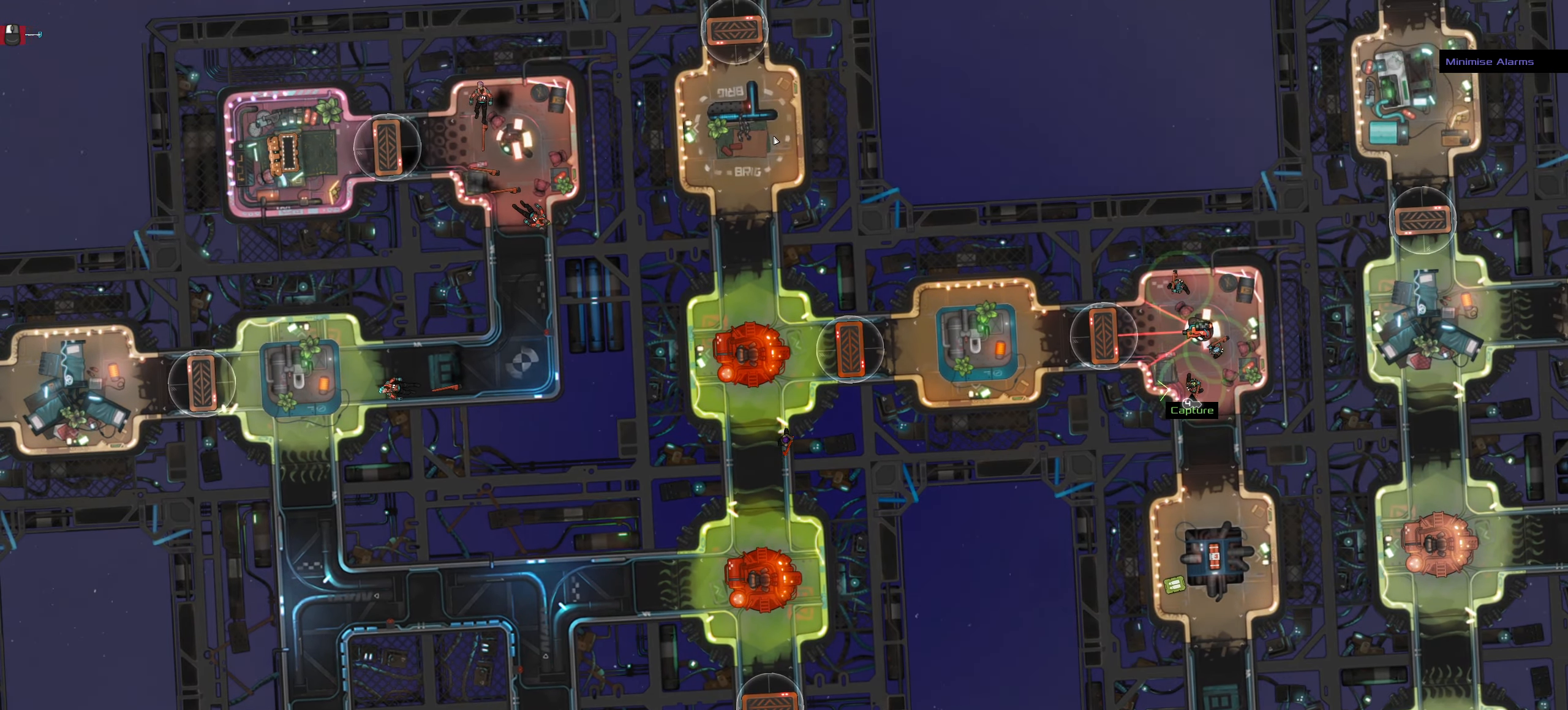
{"keys": [], "mouse": [], "events": [[267, "space", "down"], [300, "a", "up"], [400, "ctrl_l", "up"], [400, "space", "up"]]}
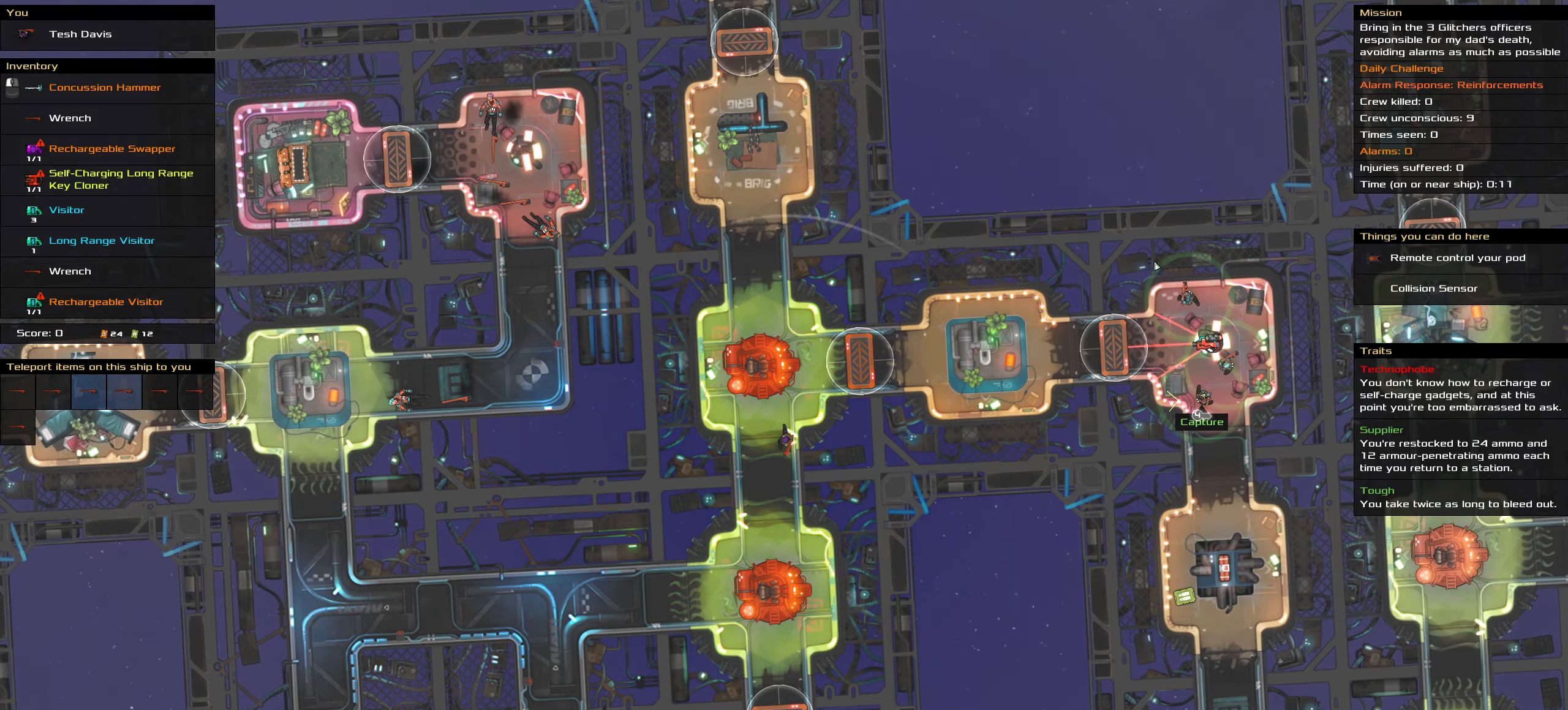
{"keys": [], "mouse": [], "events": [[367, "t", "down"], [467, "t", "up"]]}
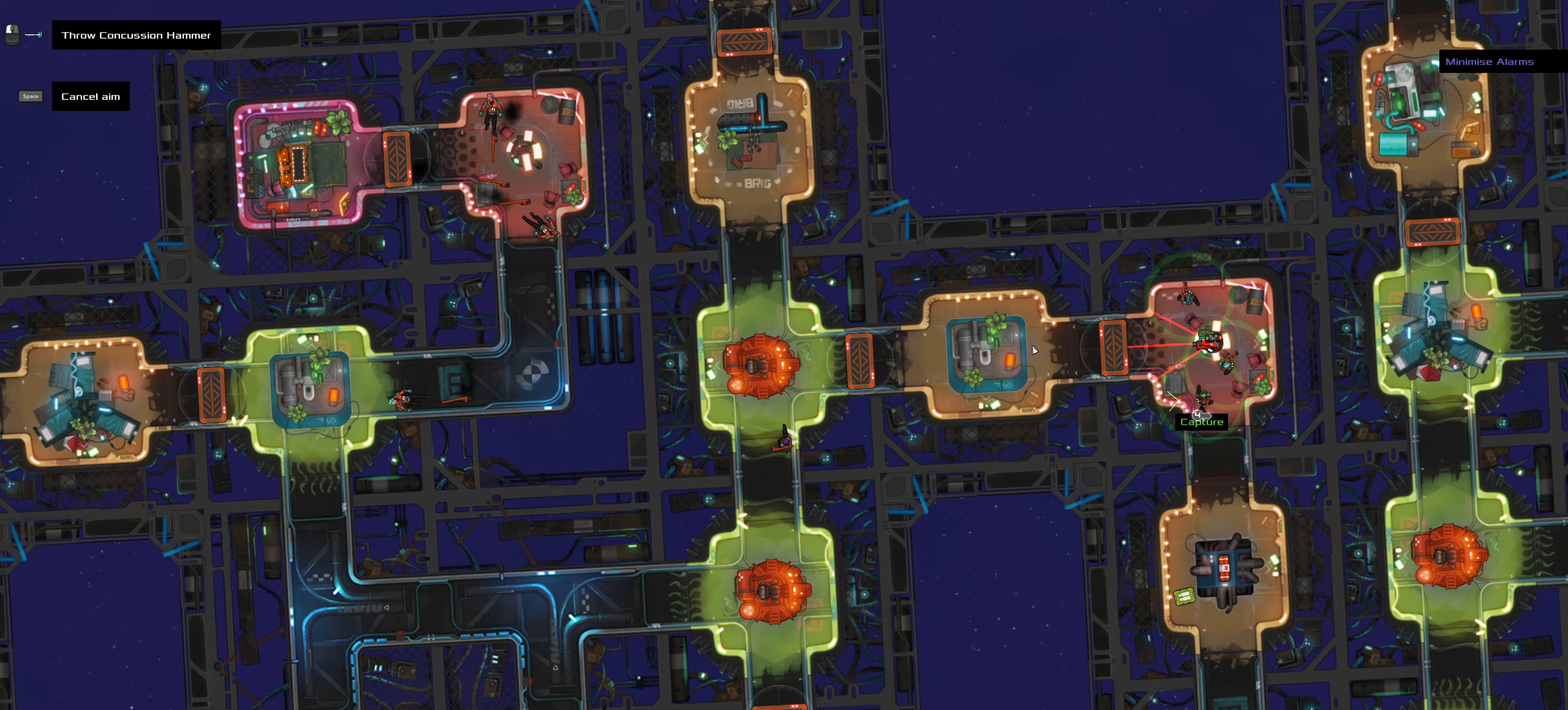
{"keys": ["space"], "mouse": []}
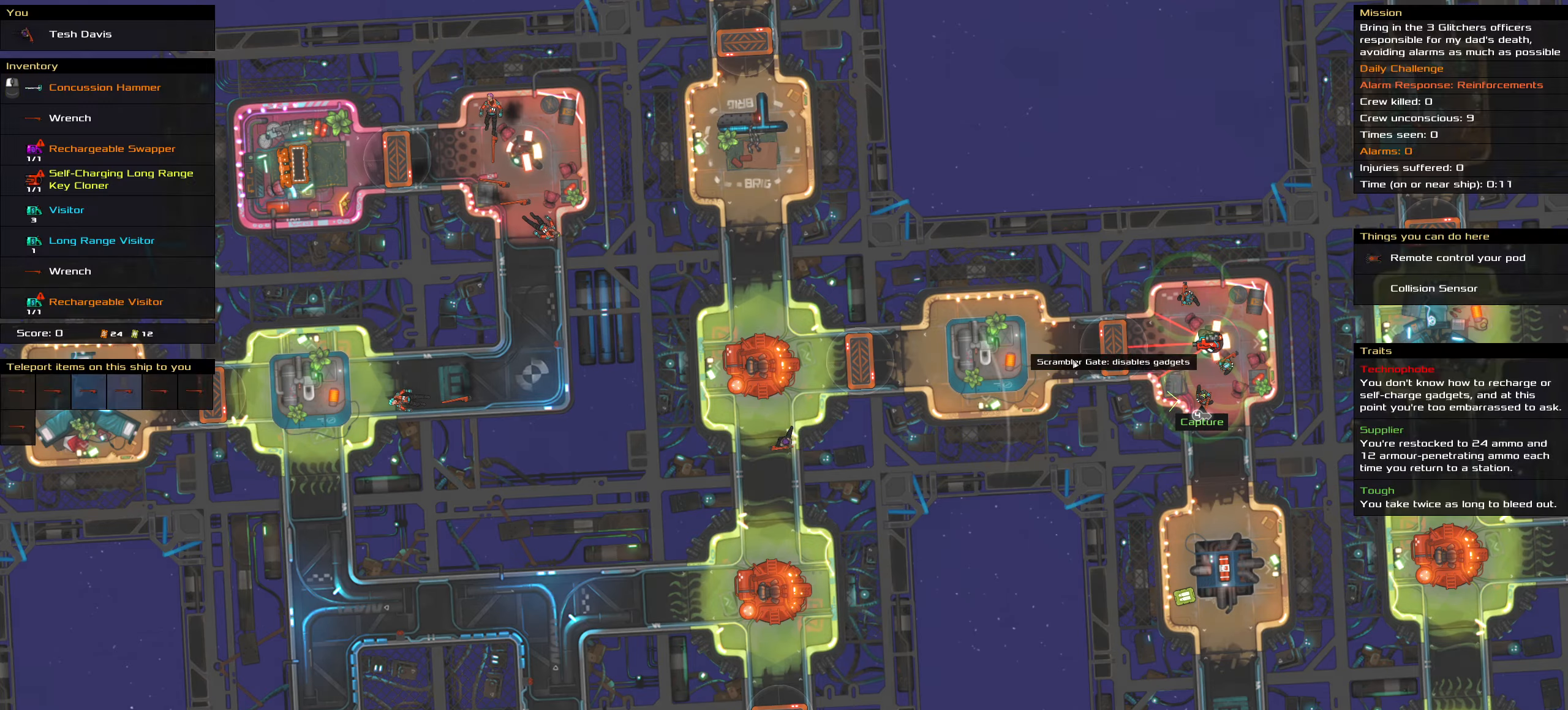
{"keys": ["ctrl_l"], "mouse": [], "events": [[67, "space", "up"], [267, "ctrl_l", "down"]]}
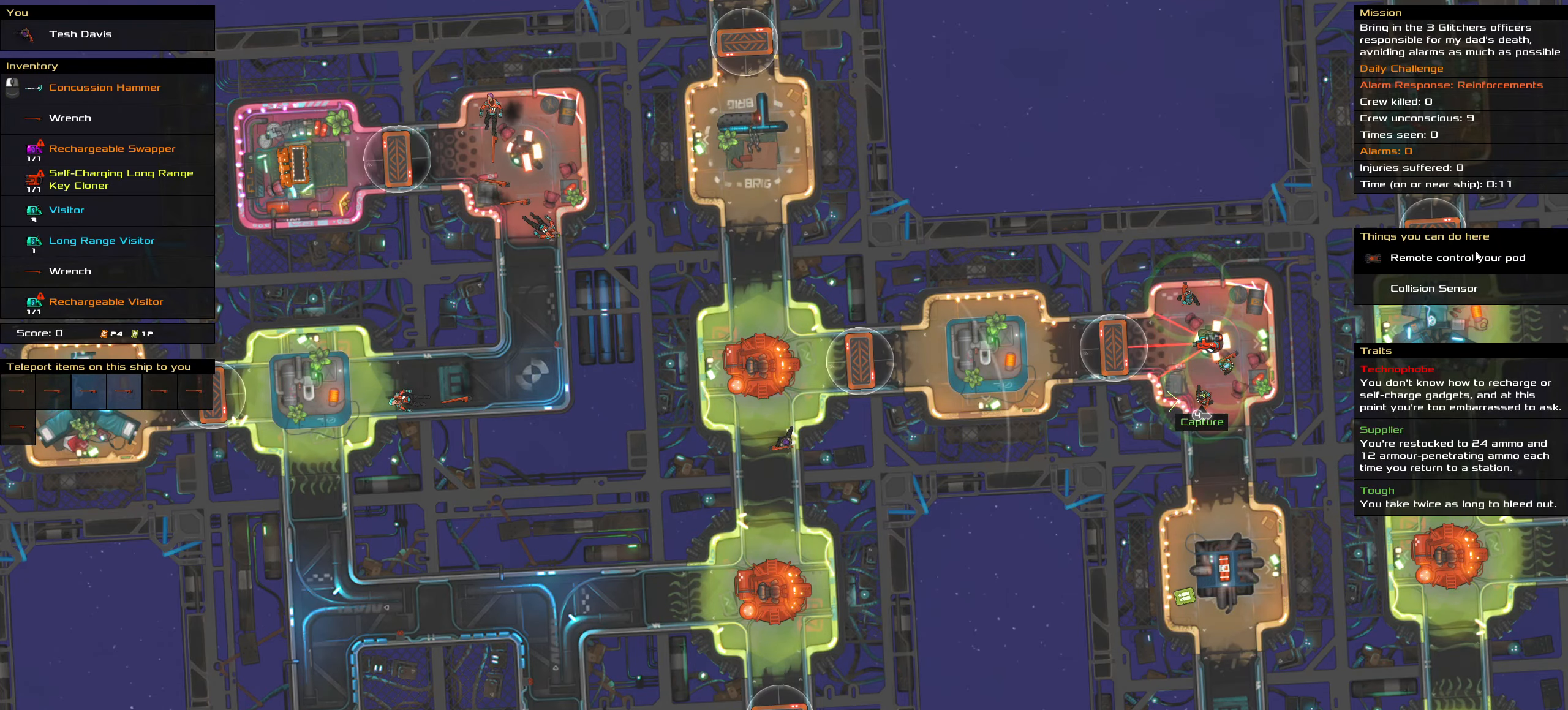
{"keys": ["ctrl_l"], "mouse": [], "events": [[184, "mouse_left", "down"], [234, "mouse_left", "up"], [284, "space", "down"], [417, "space", "up"]]}
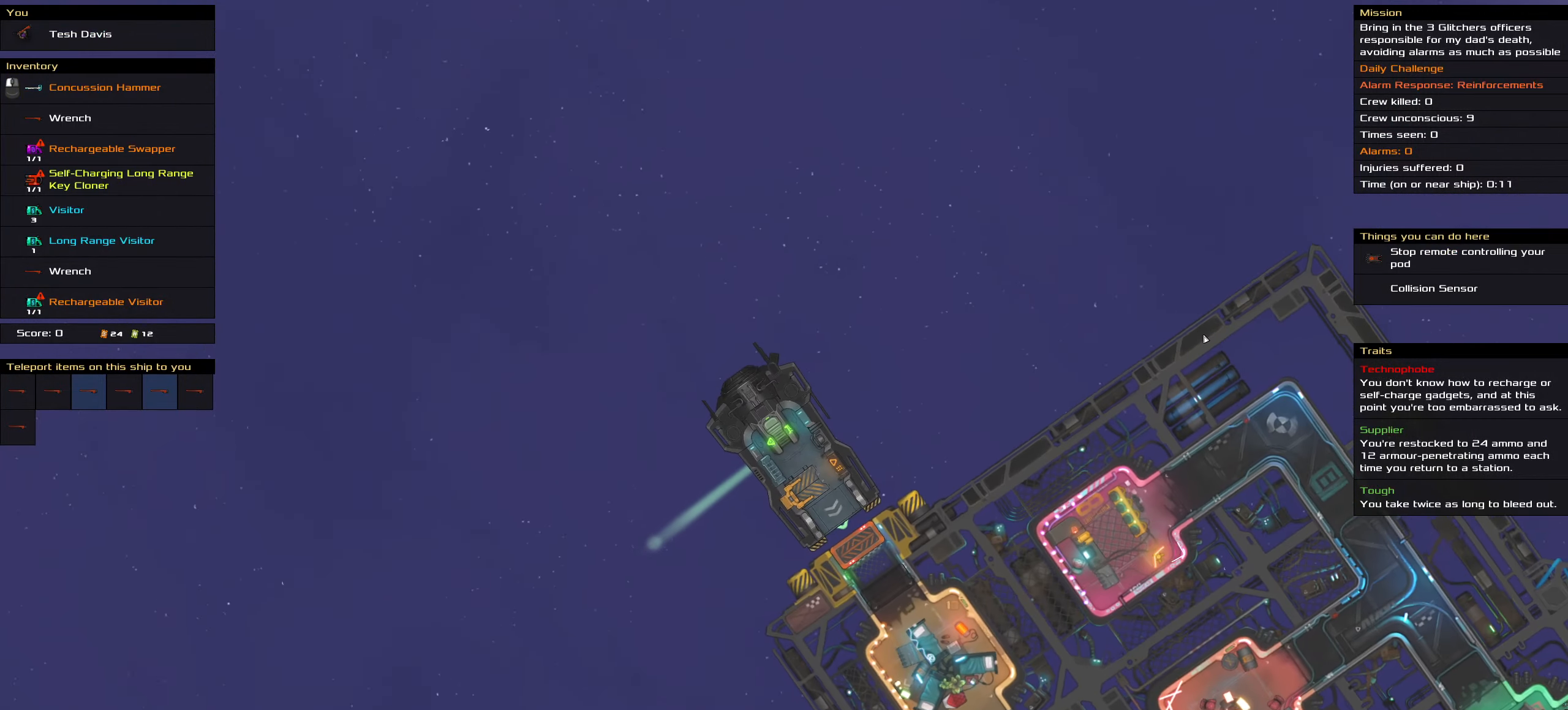
{"keys": ["ctrl_l"], "mouse": ["left"], "events": [[100, "mouse_wheel", "down"], [250, "mouse_wheel", "up"], [484, "mouse_left", "down"]]}
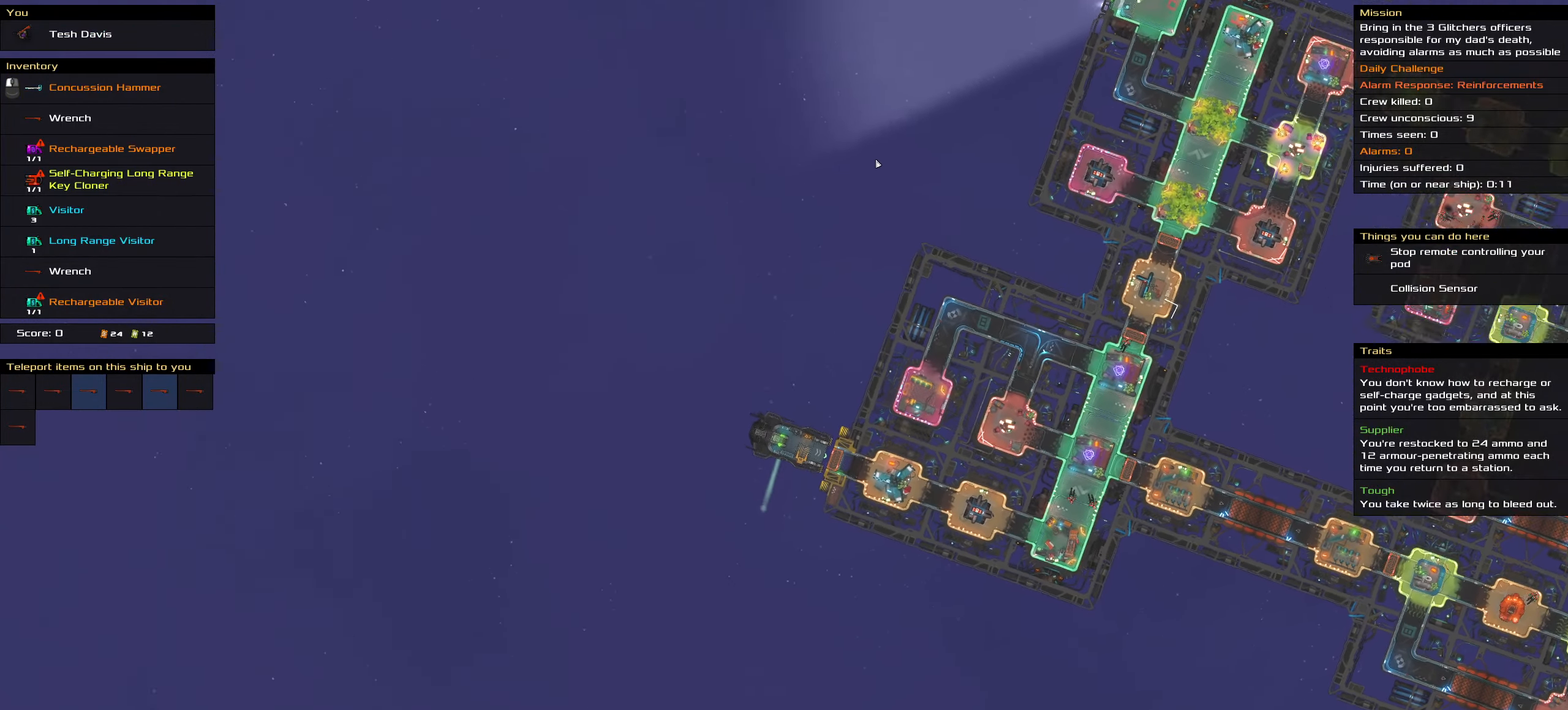
{"keys": ["ctrl_l"], "mouse": ["left"], "events": [[300, "space", "down"], [450, "space", "up"]]}
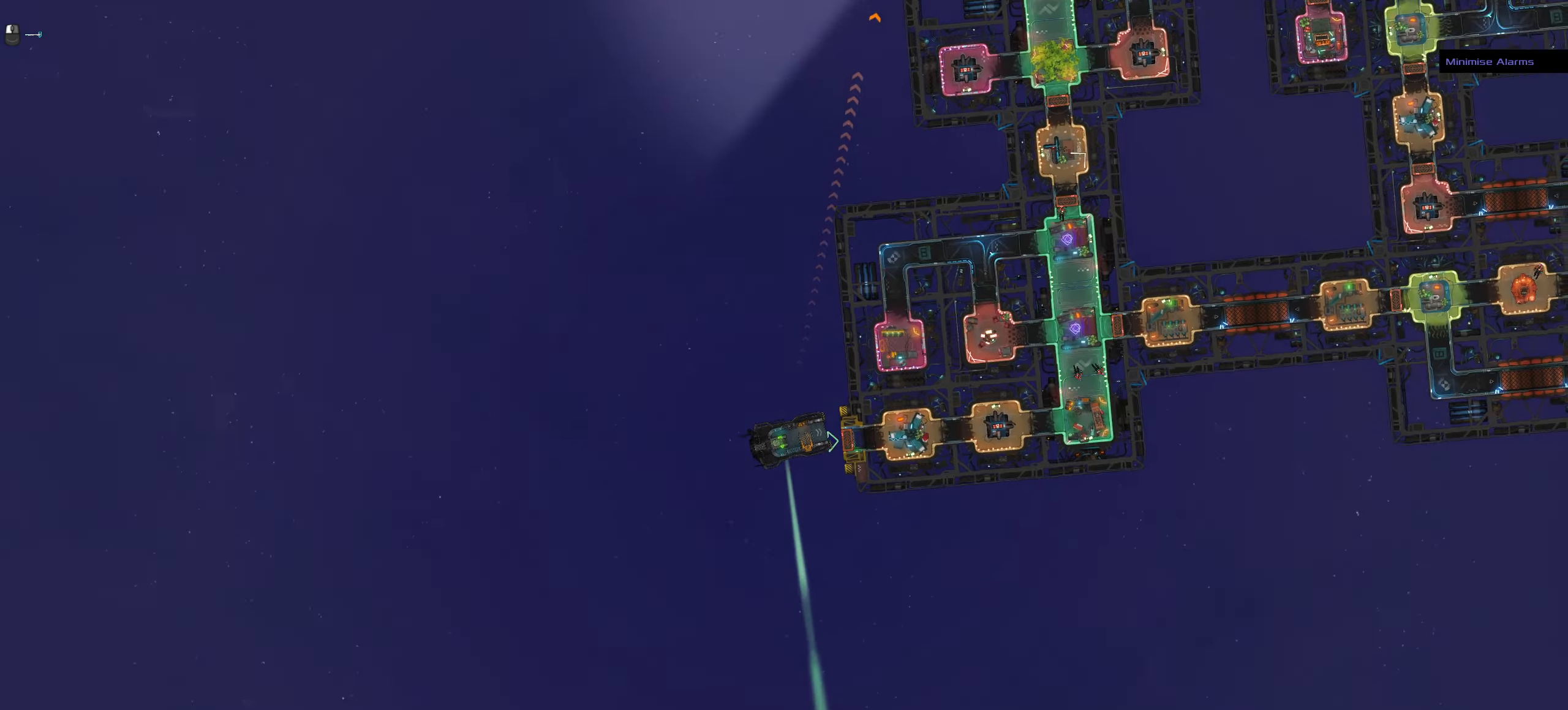
{"keys": ["ctrl_l"], "mouse": ["left"], "events": [[34, "space", "down"], [184, "space", "up"]]}
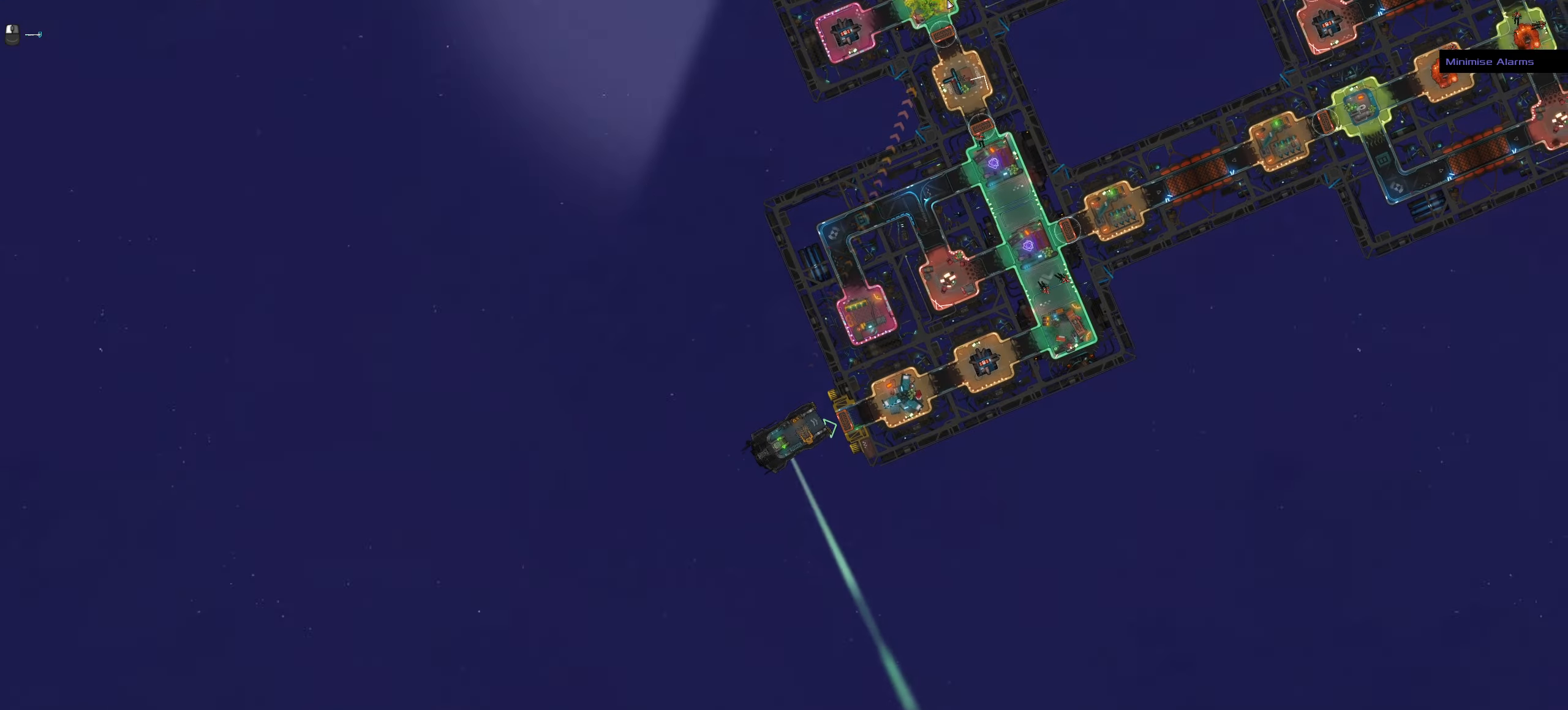
{"keys": ["ctrl_l"], "mouse": ["left"], "events": [[17, "space", "down"], [100, "space", "up"], [200, "space", "down"], [384, "space", "up"]]}
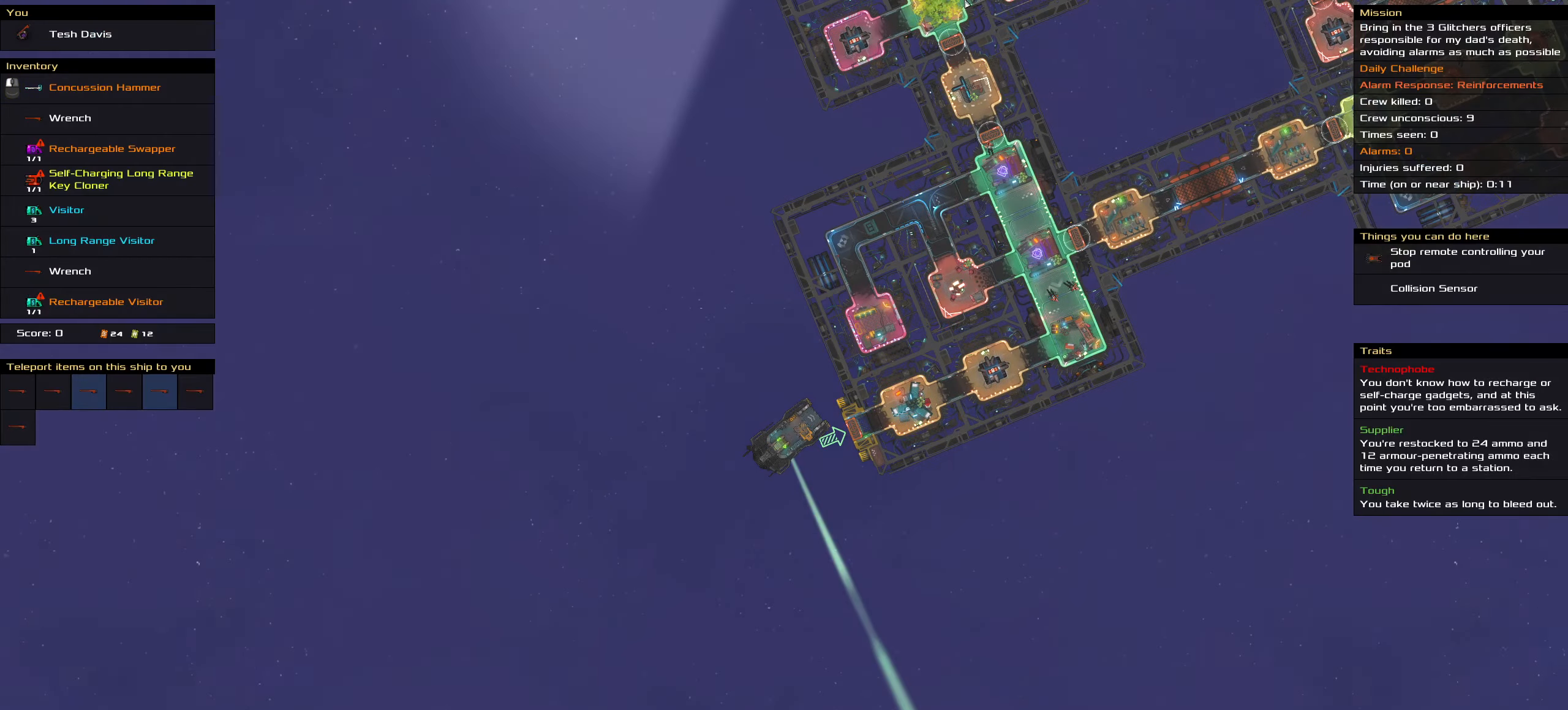
{"keys": ["ctrl_l"], "mouse": ["left"], "events": [[67, "space", "down"], [167, "space", "up"], [267, "space", "down"], [500, "space", "up"]]}
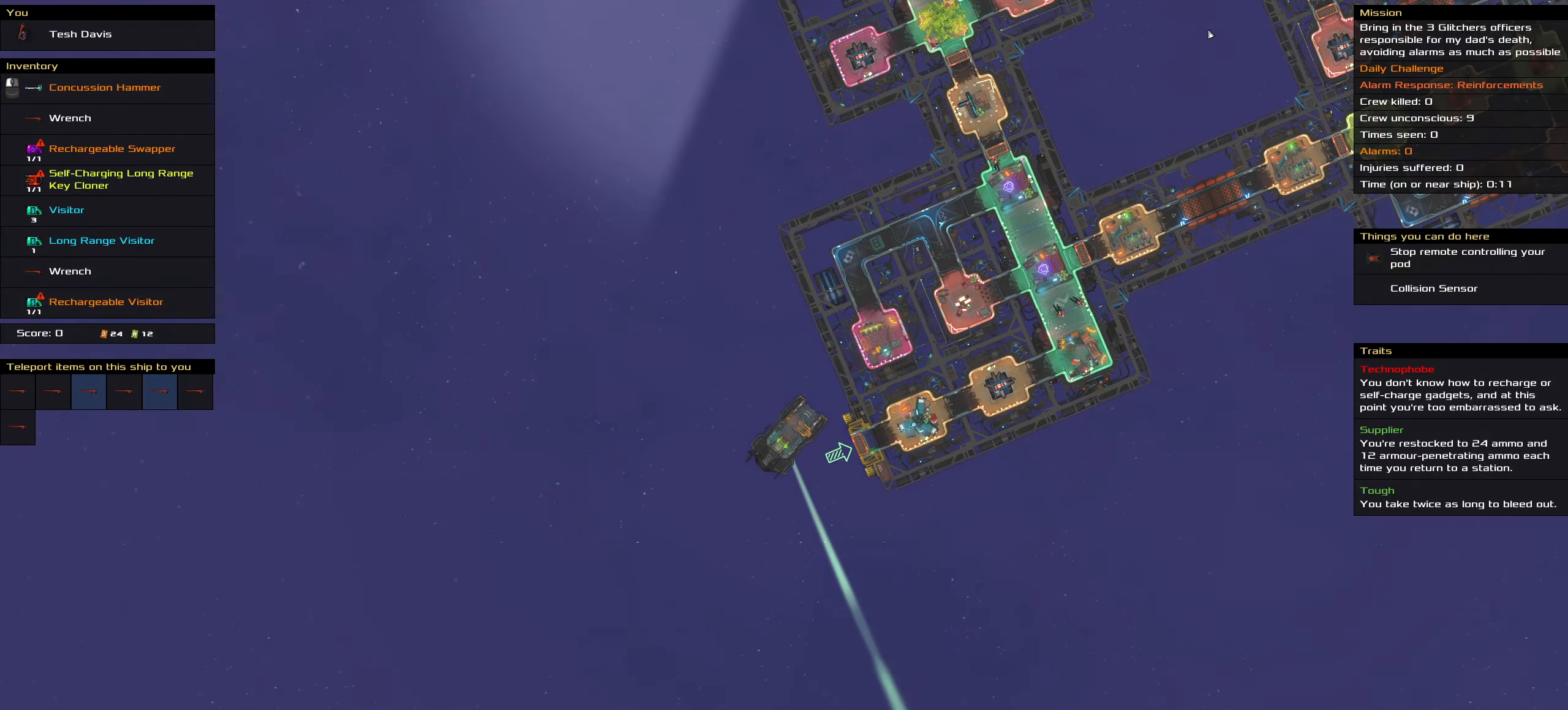
{"keys": ["ctrl_l", "space"], "mouse": ["left"], "events": [[134, "space", "down"], [284, "space", "up"], [367, "space", "down"]]}
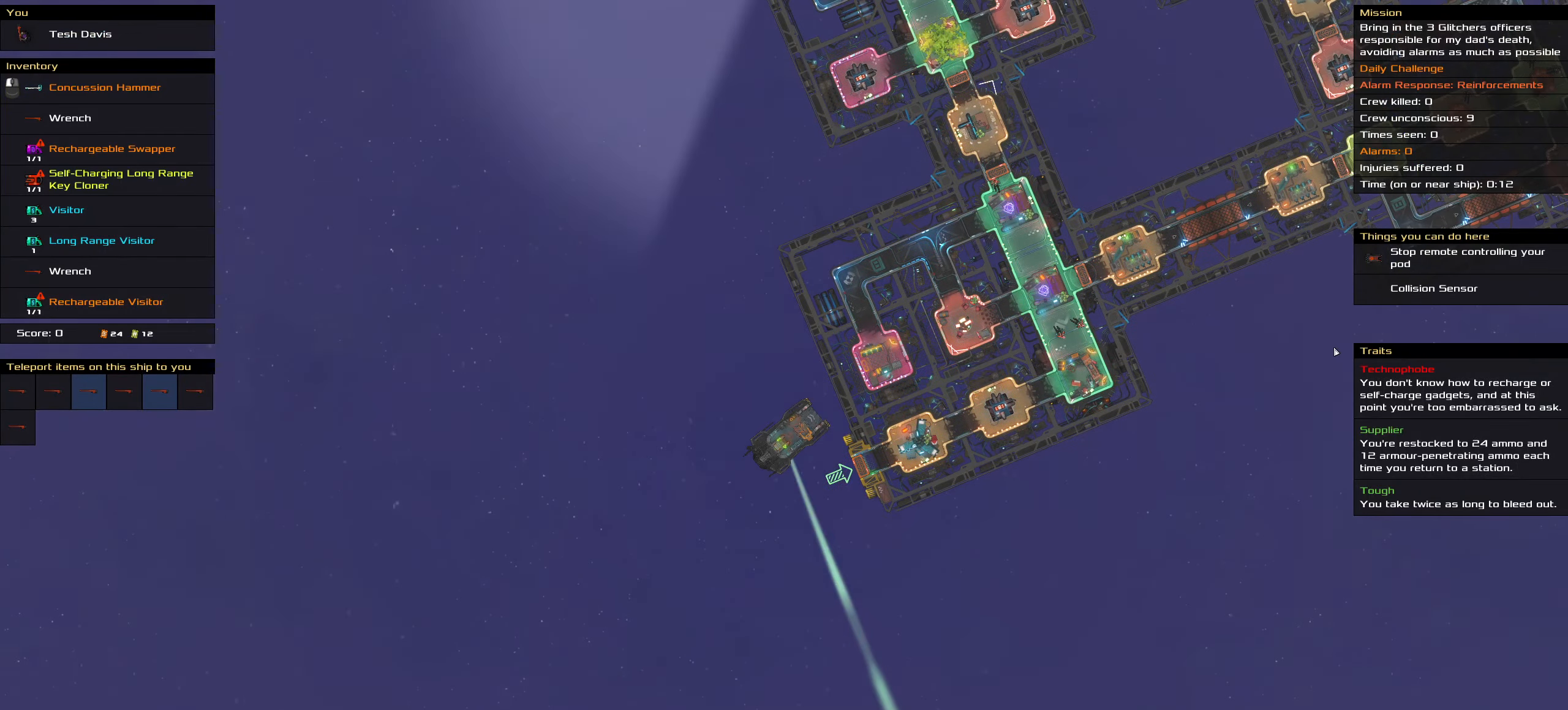
{"keys": ["ctrl_l"], "mouse": ["left"], "events": [[50, "space", "up"]]}
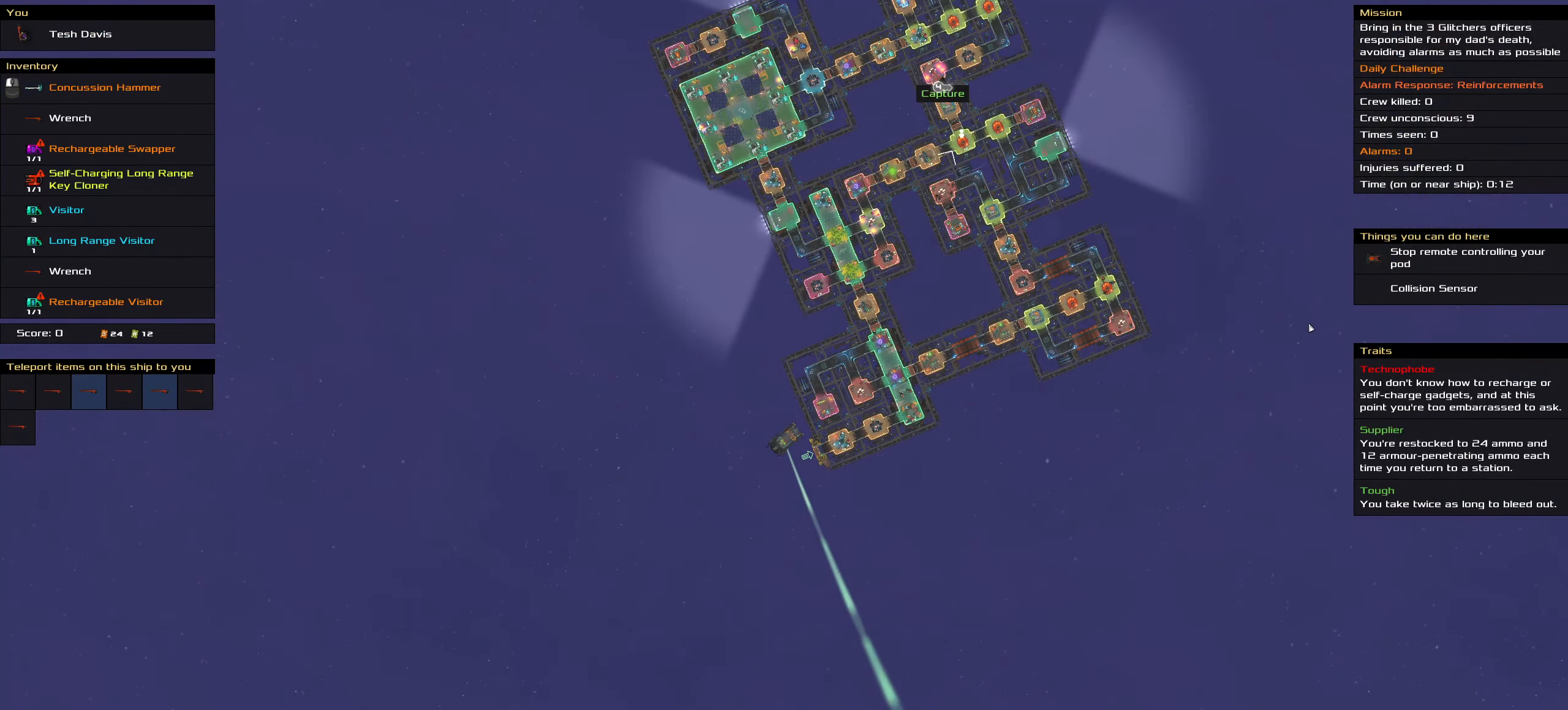
{"keys": ["ctrl_l", "space"], "mouse": ["left"], "events": [[217, "space", "down"], [350, "space", "up"], [500, "space", "down"]]}
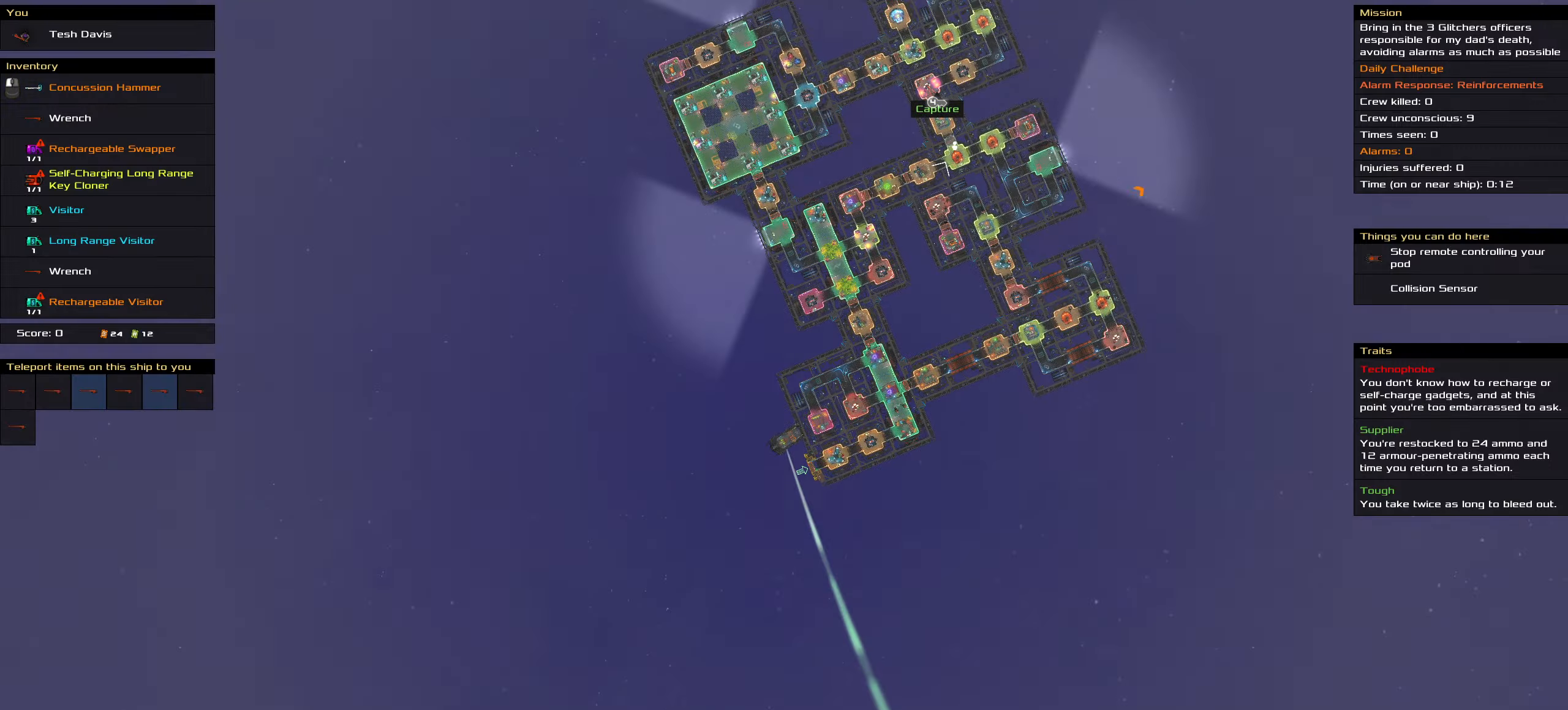
{"keys": ["ctrl_l"], "mouse": [], "events": [[83, "mouse_left", "up"], [183, "space", "up"]]}
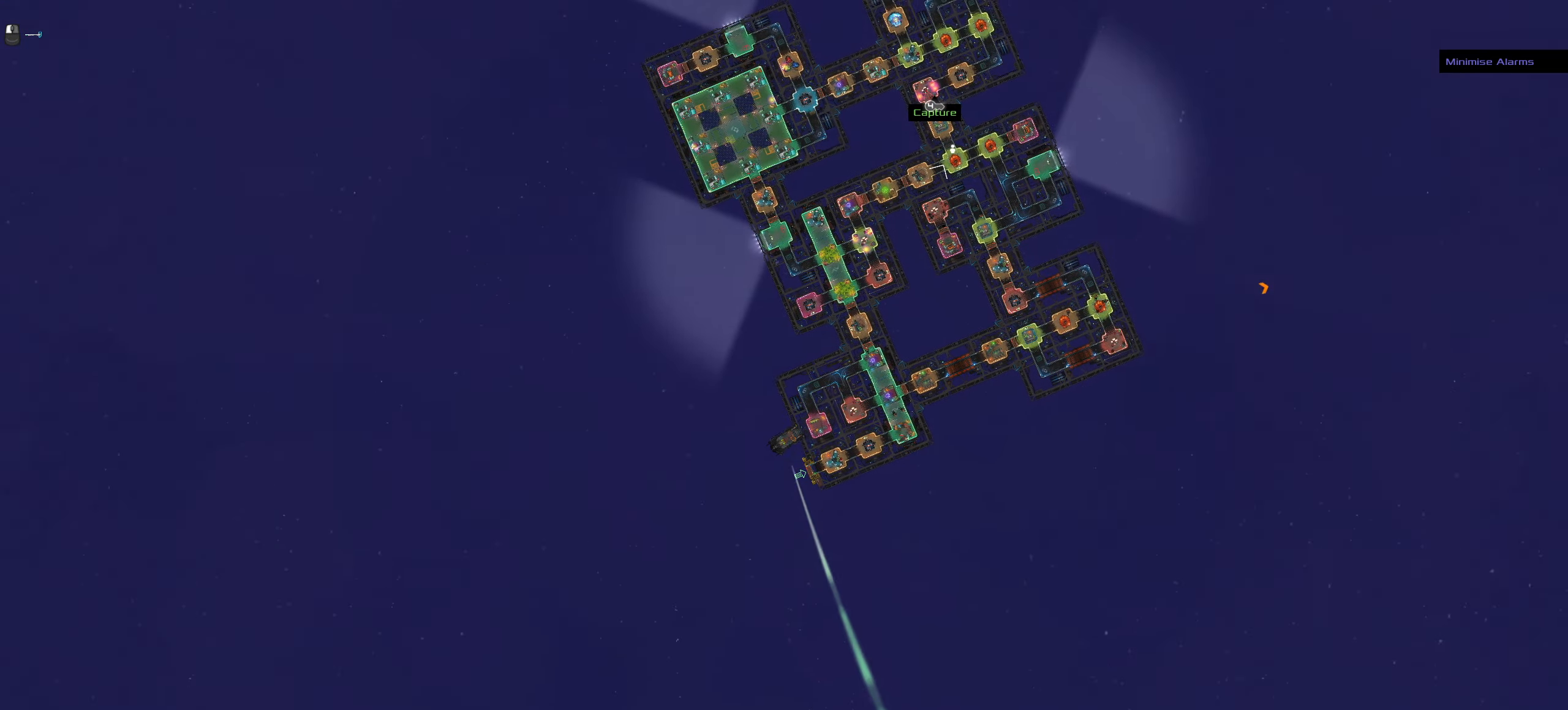
{"keys": ["ctrl_l"], "mouse": [], "events": [[16, "space", "down"], [50, "space", "up"], [150, "space", "down"], [250, "space", "up"]]}
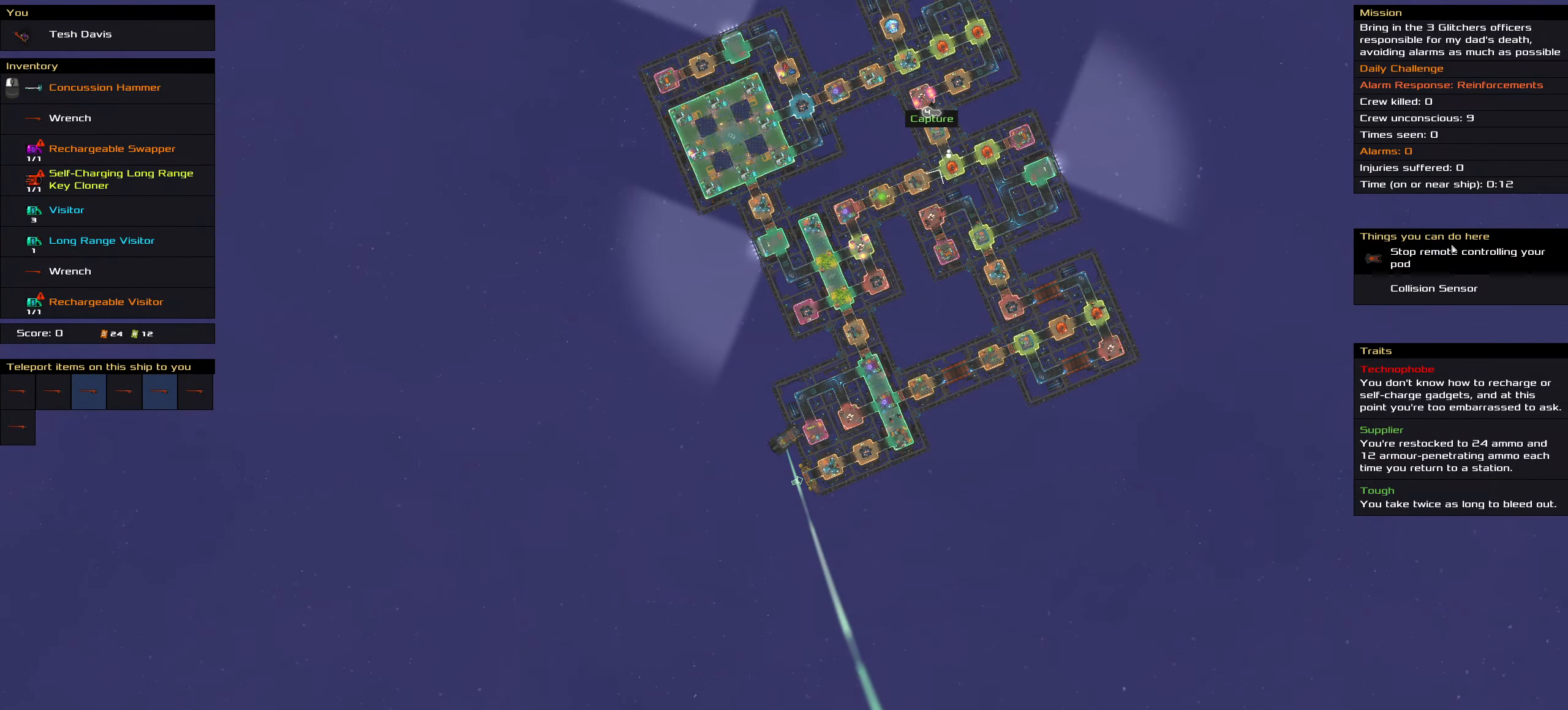
{"keys": ["ctrl_l"], "mouse": [], "events": [[450, "mouse_left", "down"], [500, "mouse_left", "up"]]}
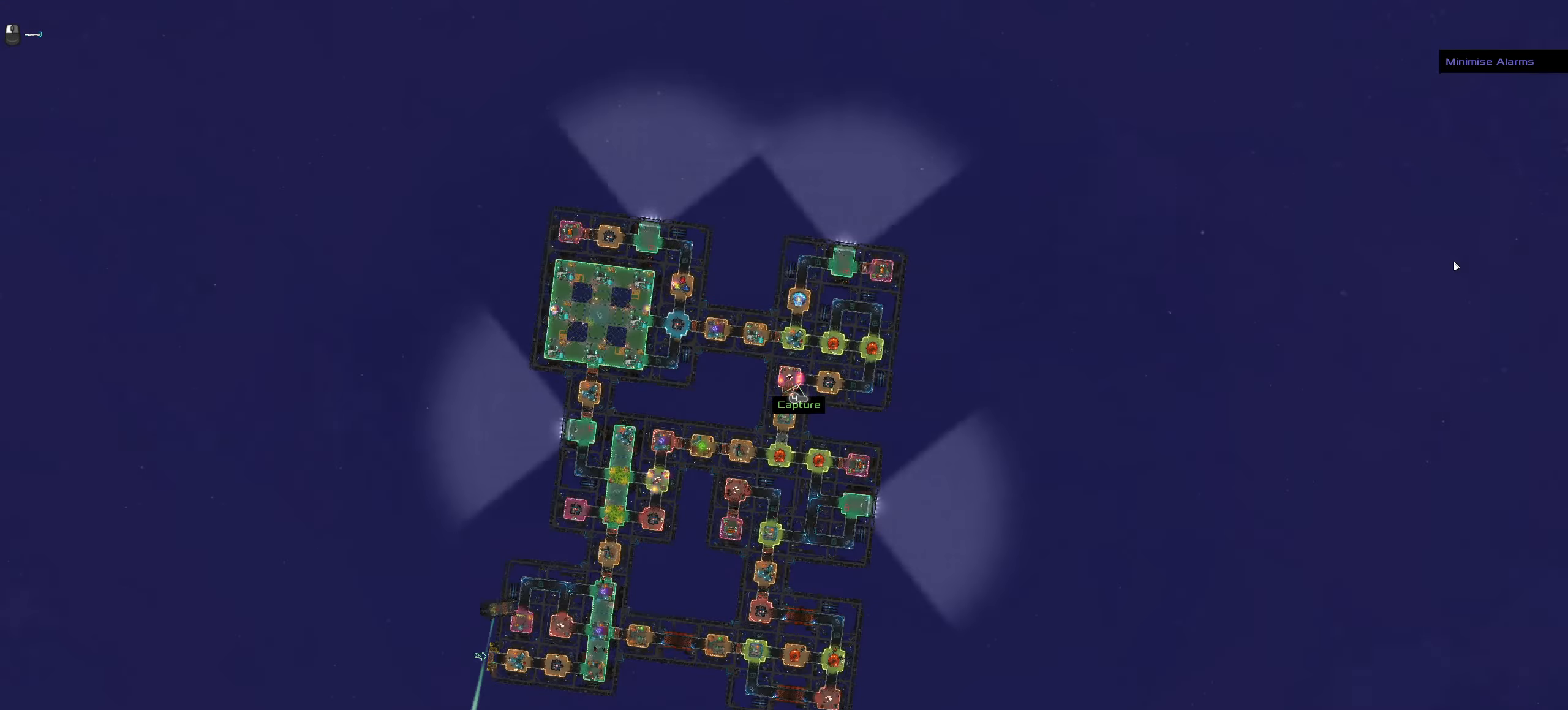
{"keys": [], "mouse": [], "events": [[50, "space", "down"], [183, "space", "up"], [233, "ctrl_l", "up"]]}
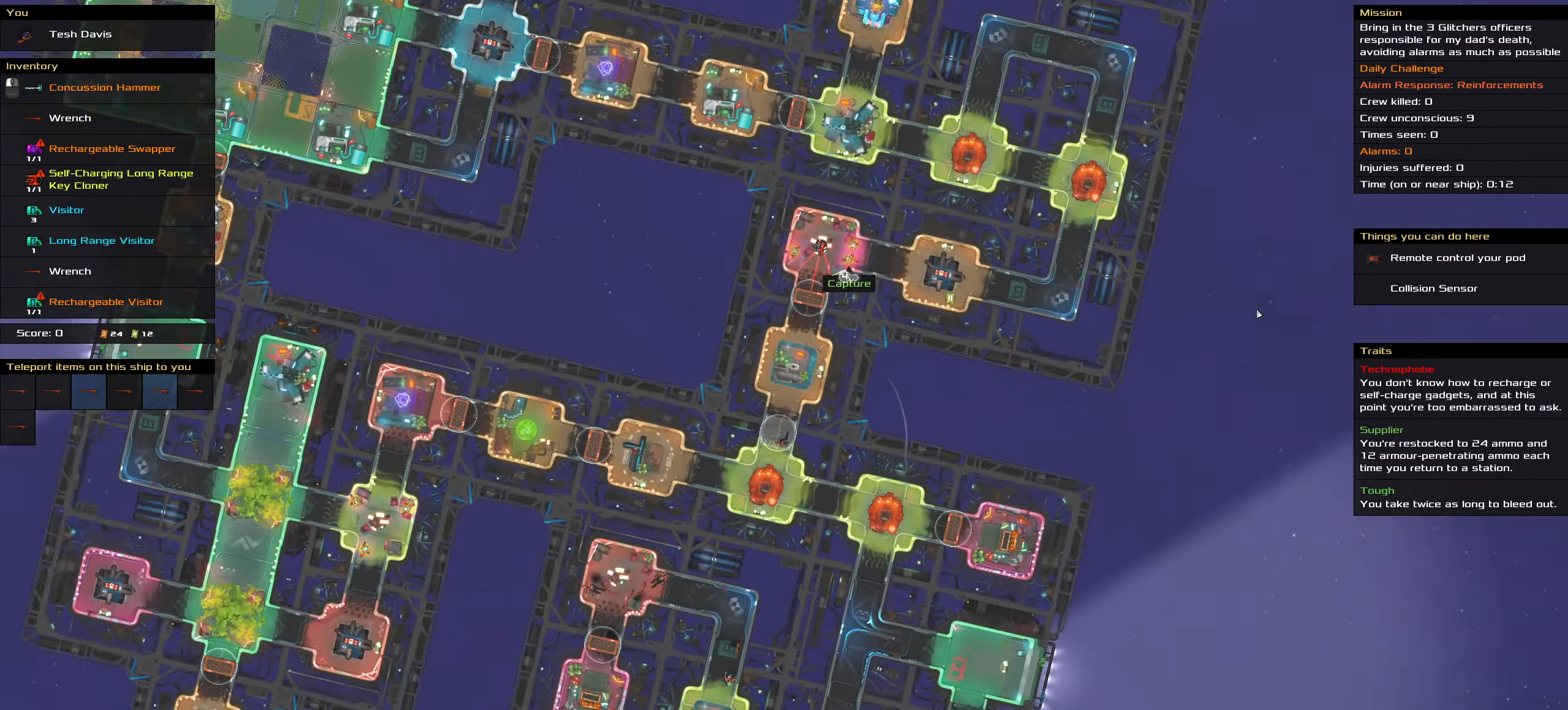
{"keys": [], "mouse": [], "events": [[150, "t", "down"], [250, "t", "up"]]}
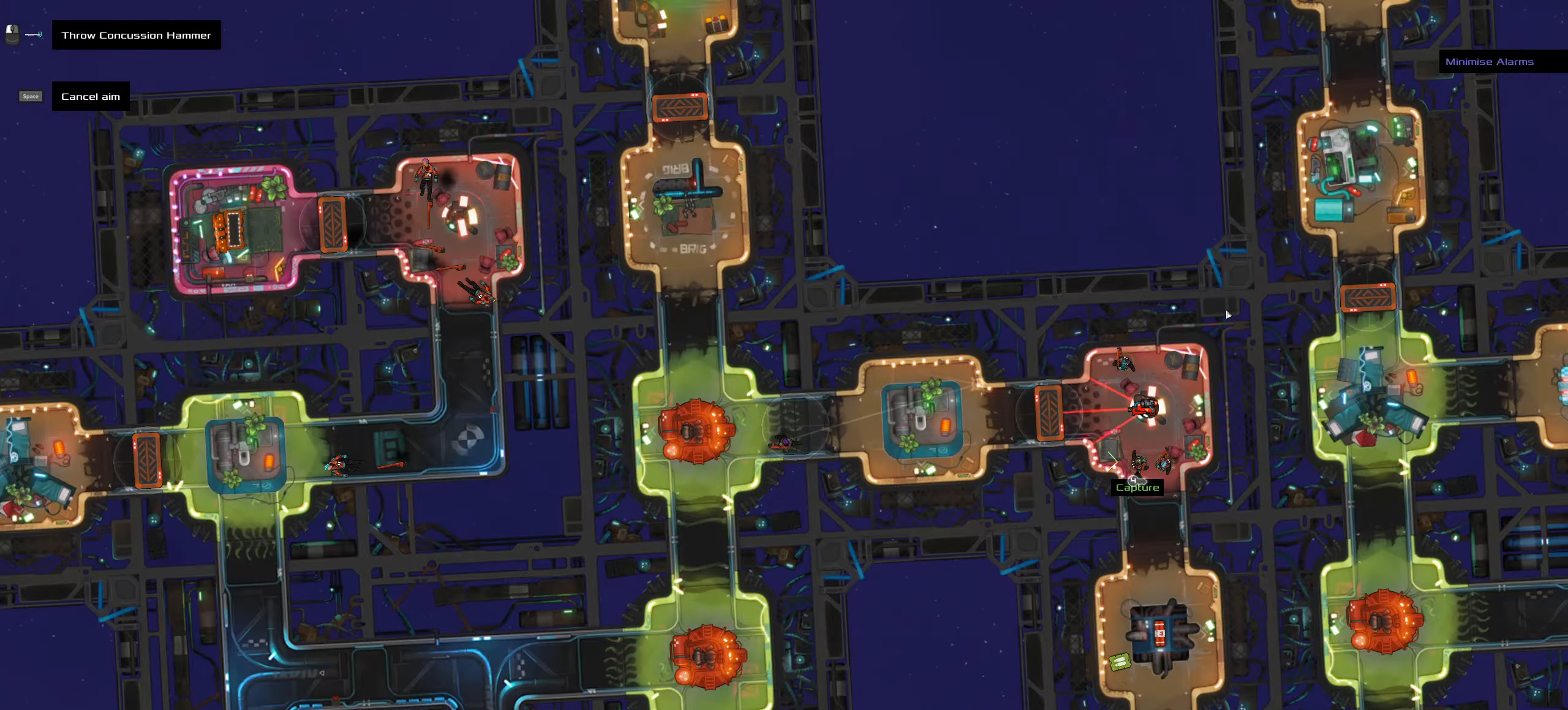
{"keys": [], "mouse": [], "events": [[66, "space", "down"], [216, "space", "up"]]}
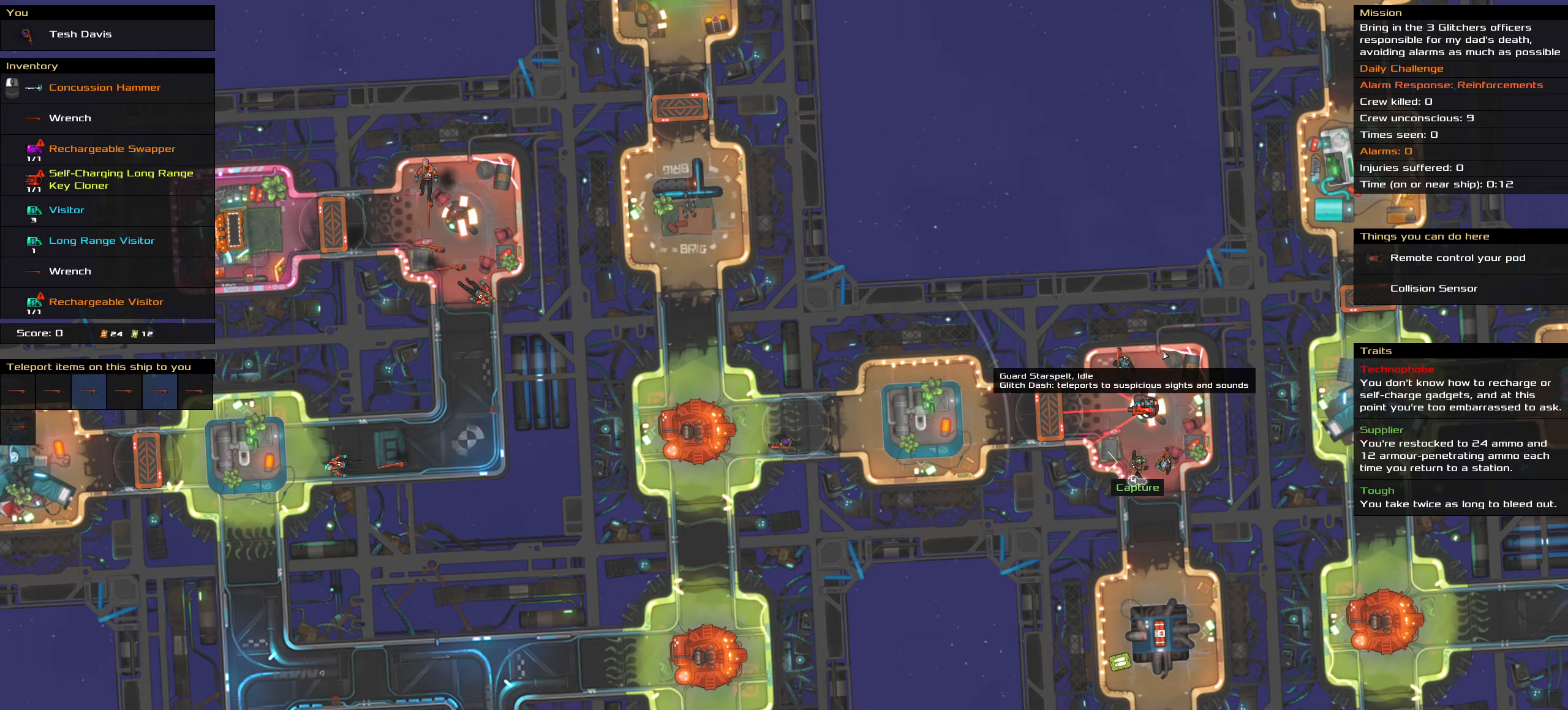
{"keys": [], "mouse": [], "events": []}
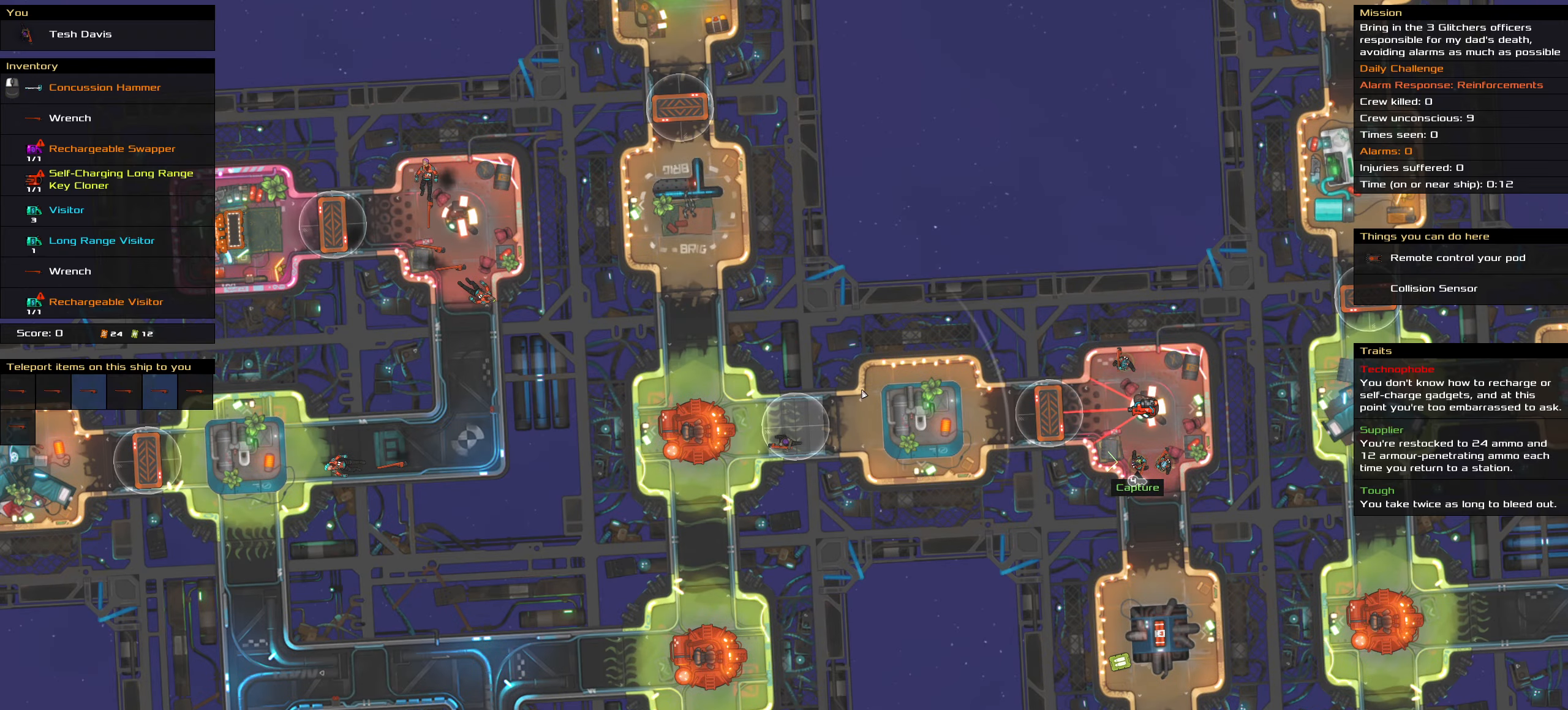
{"keys": [], "mouse": [], "events": [[150, "mouse_wheel", "down"], [316, "mouse_wheel", "up"]]}
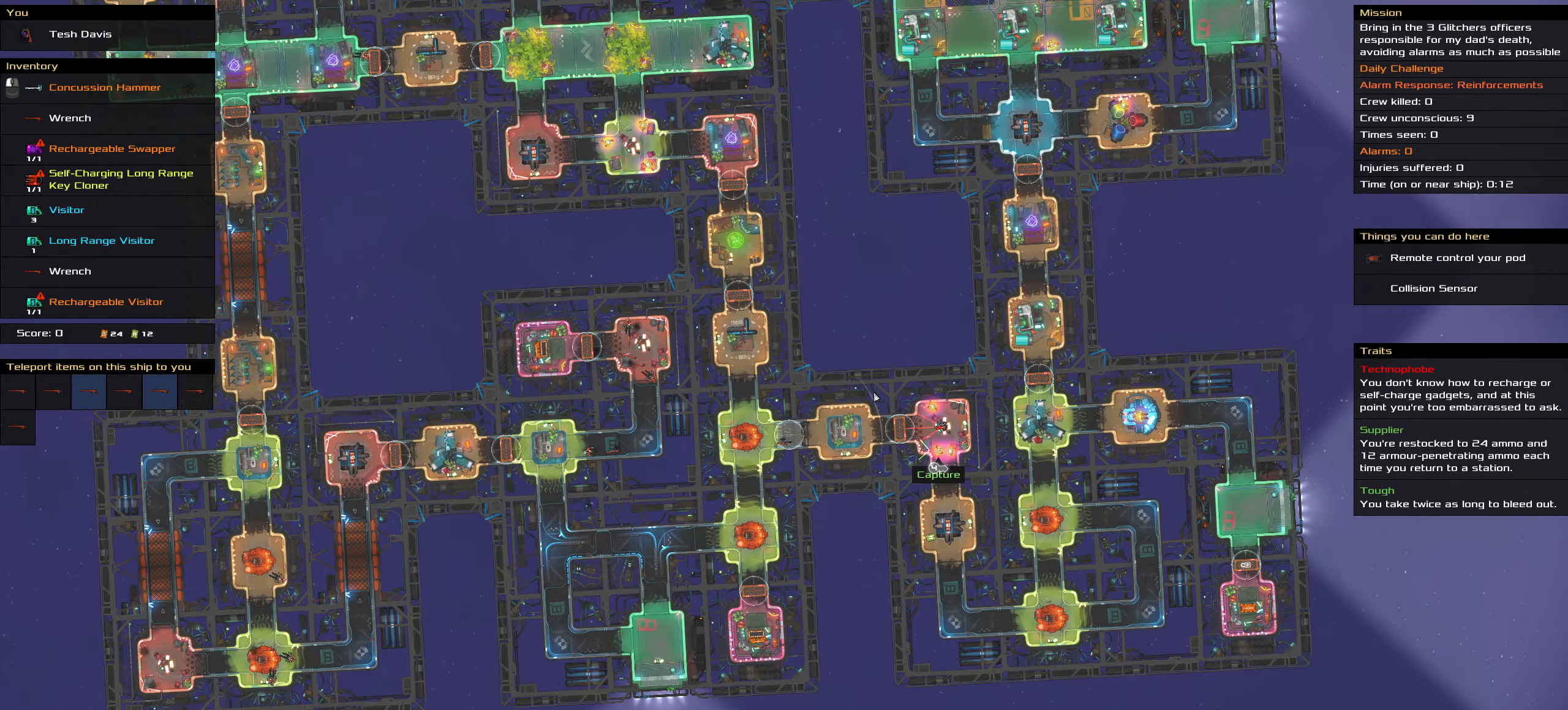
{"keys": [], "mouse": [], "events": [[266, "mouse_wheel", "down"], [350, "mouse_wheel", "up"]]}